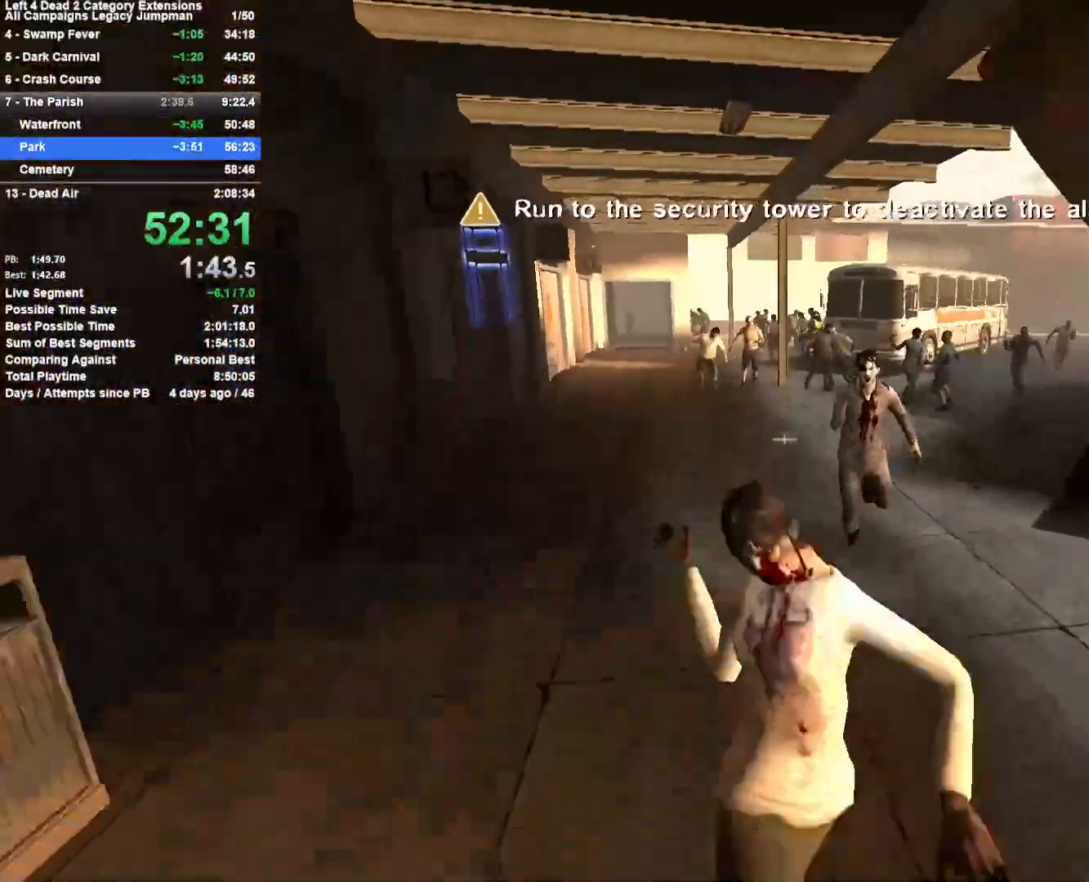
Gameplay with keyboard and mouse; each line is a JSON object with the keys and mouse buttons held at the frame after it. "events" lists presses ("down") and releases ("up") of "1", "2", "3", "4", "5", "a", "alt", "c", "ctrl", "d", "e", "f", "q", "r", "s", "shift", "space", "tab", "v", "w", "x", "z", "mouse_left", "mouse_middle", "mouse_right", "mouse_mb4", "mouse_mb5", "mouse_wheel_up" and "mouse_wheel_down" between this image and that frame as [ms after this image, input, new state], when the widget could be followed in between. "mouse_left", "mouse_middle", "mouse_right", "mouse_mb4", "mouse_mb5", "mouse_wheel_up", "mouse_wheel_down" = the "left", "middle", "right", "mb4", "mb5", "wheel_up", "wheel_down" buttons of the "mouse" list. No other keys are recorded. Mouse movement is not recorded.
{"keys": ["a", "w"], "mouse": [], "events": [[83, "s", "up"], [317, "w", "down"]]}
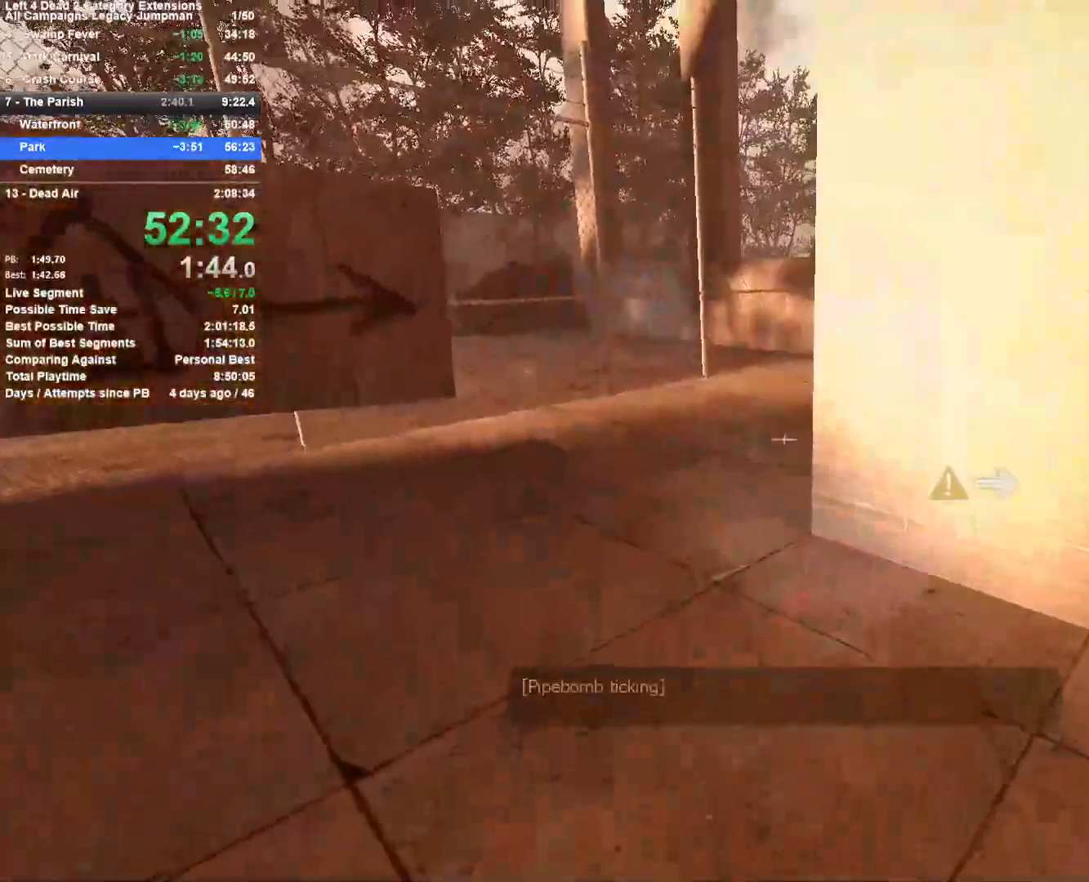
{"keys": ["a", "s"], "mouse": [], "events": [[33, "a", "up"], [233, "a", "down"], [267, "w", "up"], [467, "s", "down"]]}
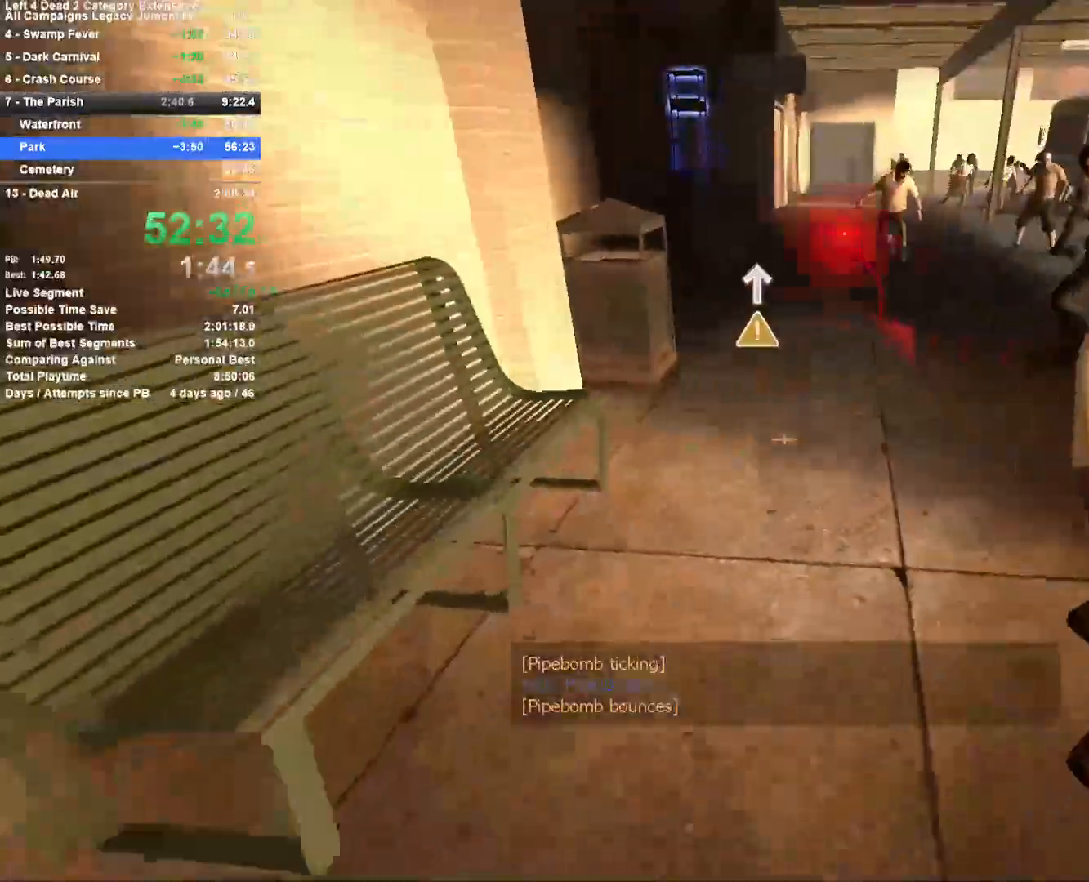
{"keys": ["r", "w"], "mouse": [], "events": [[50, "a", "up"], [250, "a", "down"], [250, "s", "up"], [283, "mouse_right", "down"], [383, "r", "down"], [383, "w", "down"], [433, "mouse_right", "up"], [483, "a", "up"]]}
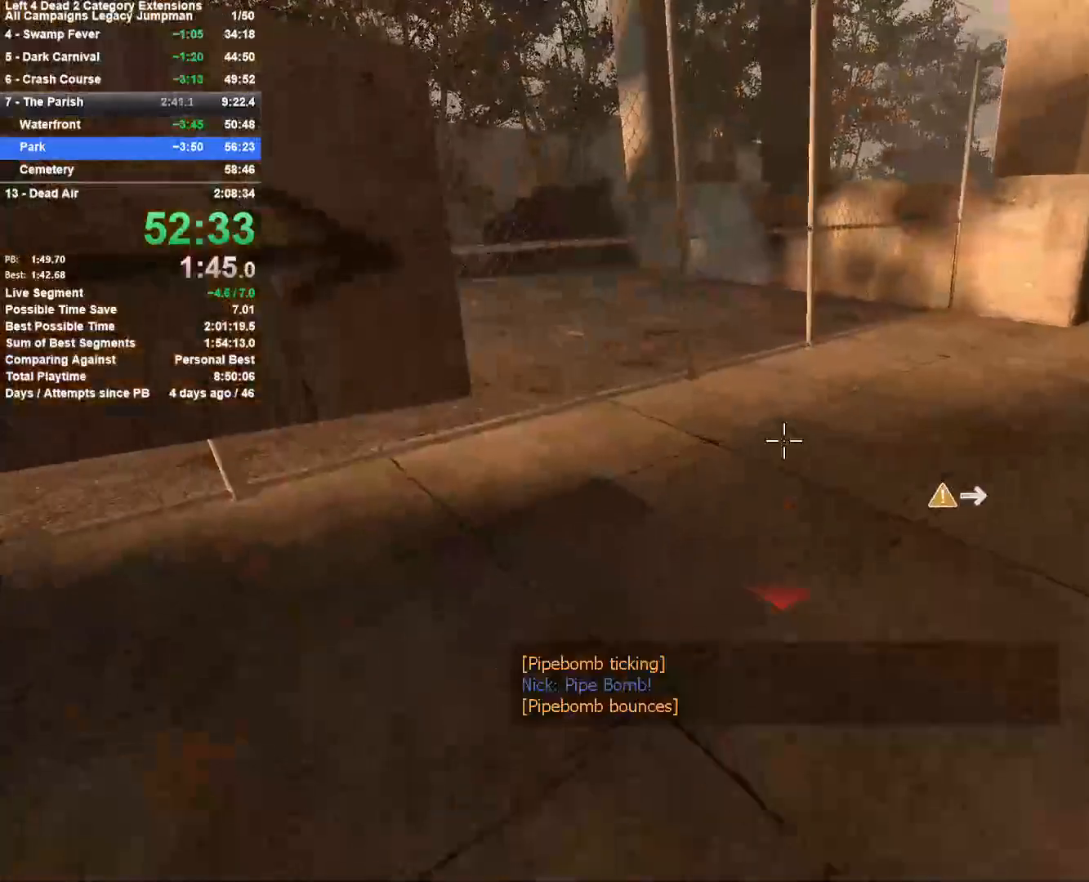
{"keys": ["w"], "mouse": [], "events": [[17, "r", "up"], [117, "r", "down"], [167, "r", "up"]]}
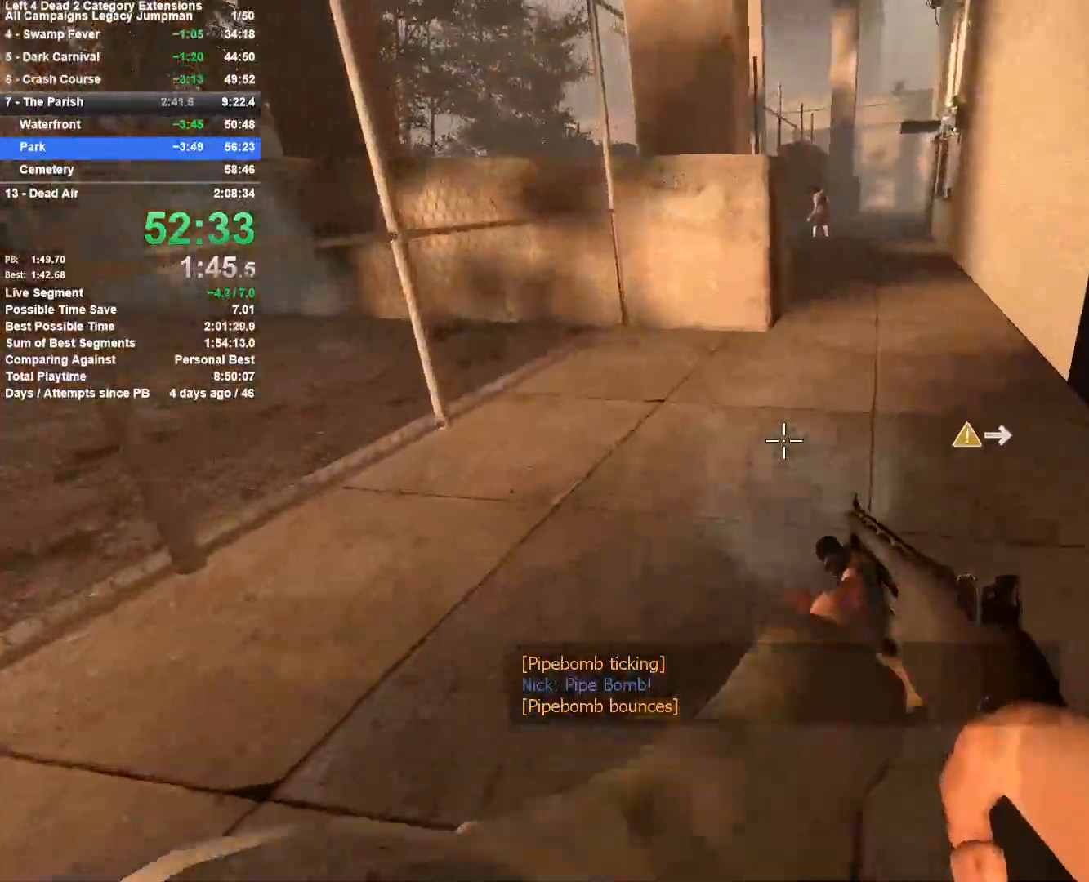
{"keys": ["d"], "mouse": [], "events": [[233, "d", "down"], [283, "space", "down"], [317, "w", "up"], [467, "space", "up"]]}
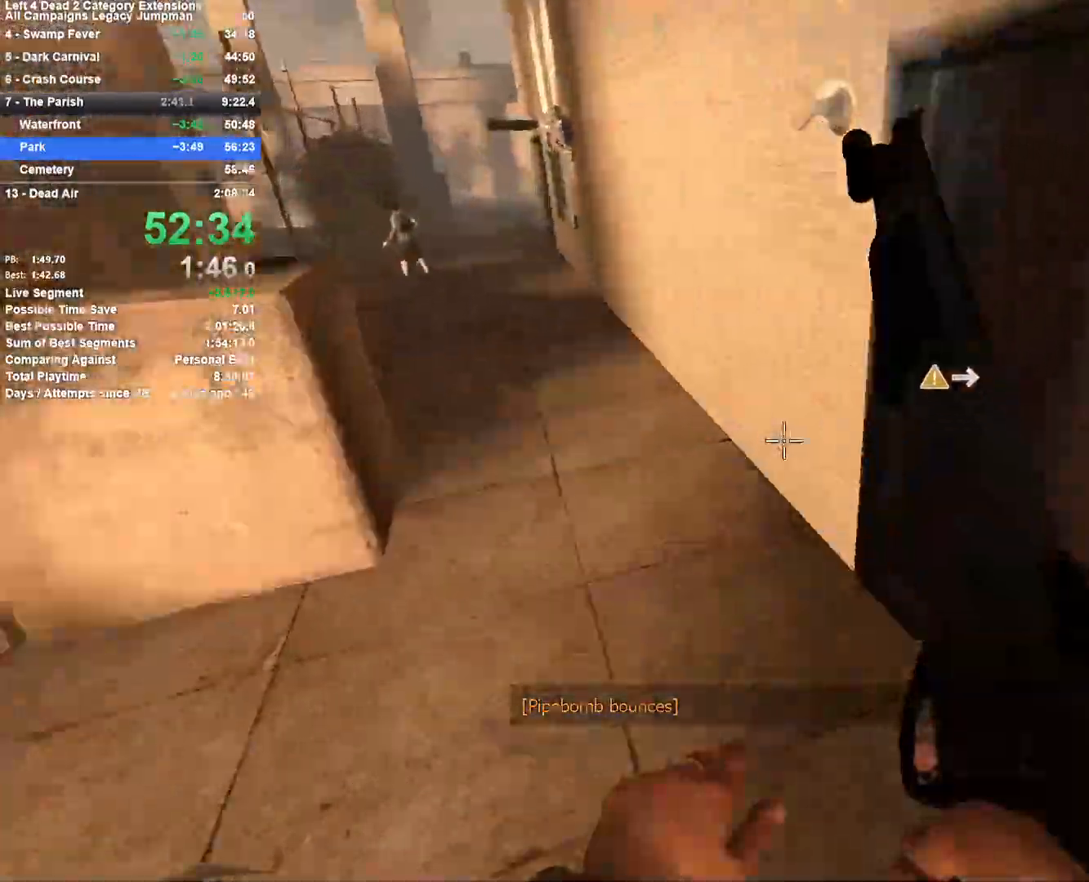
{"keys": ["d", "space"], "mouse": [], "events": [[17, "a", "down"], [17, "d", "up"], [383, "a", "up"], [383, "d", "down"], [383, "space", "down"]]}
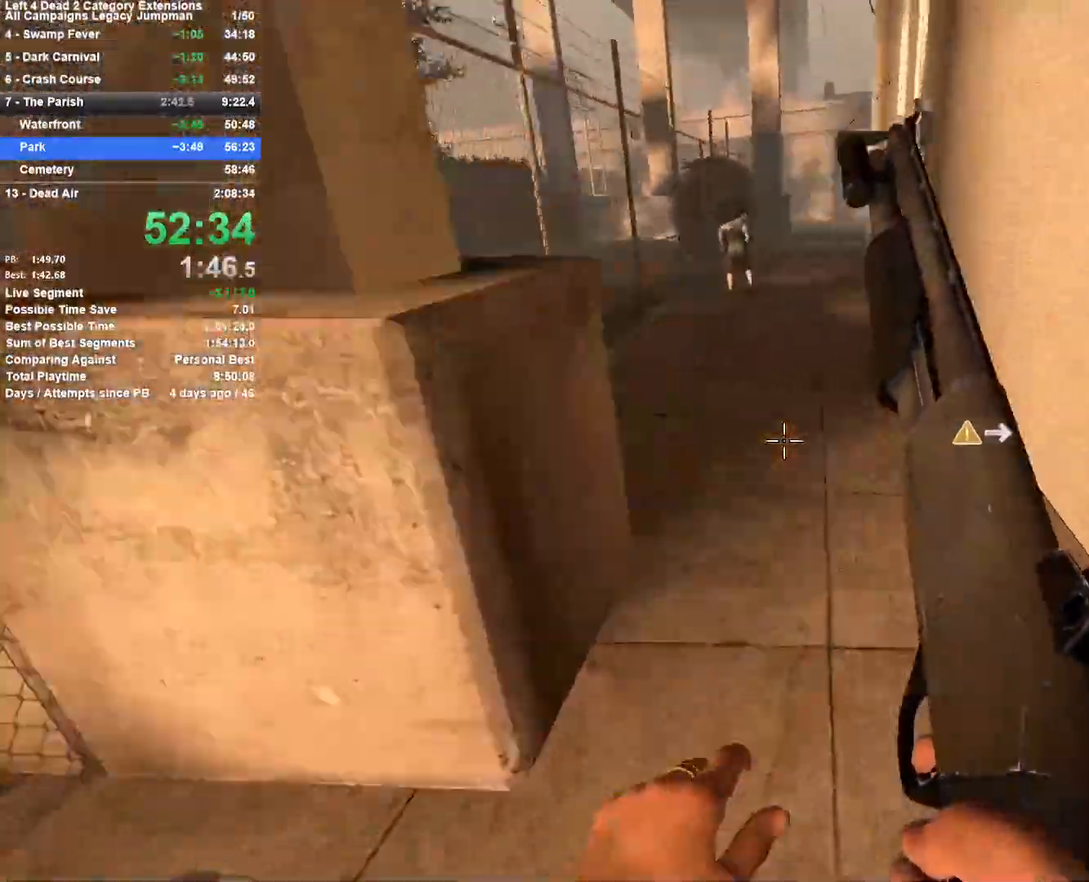
{"keys": ["a"], "mouse": [], "events": [[117, "a", "down"], [167, "d", "up"], [167, "space", "up"]]}
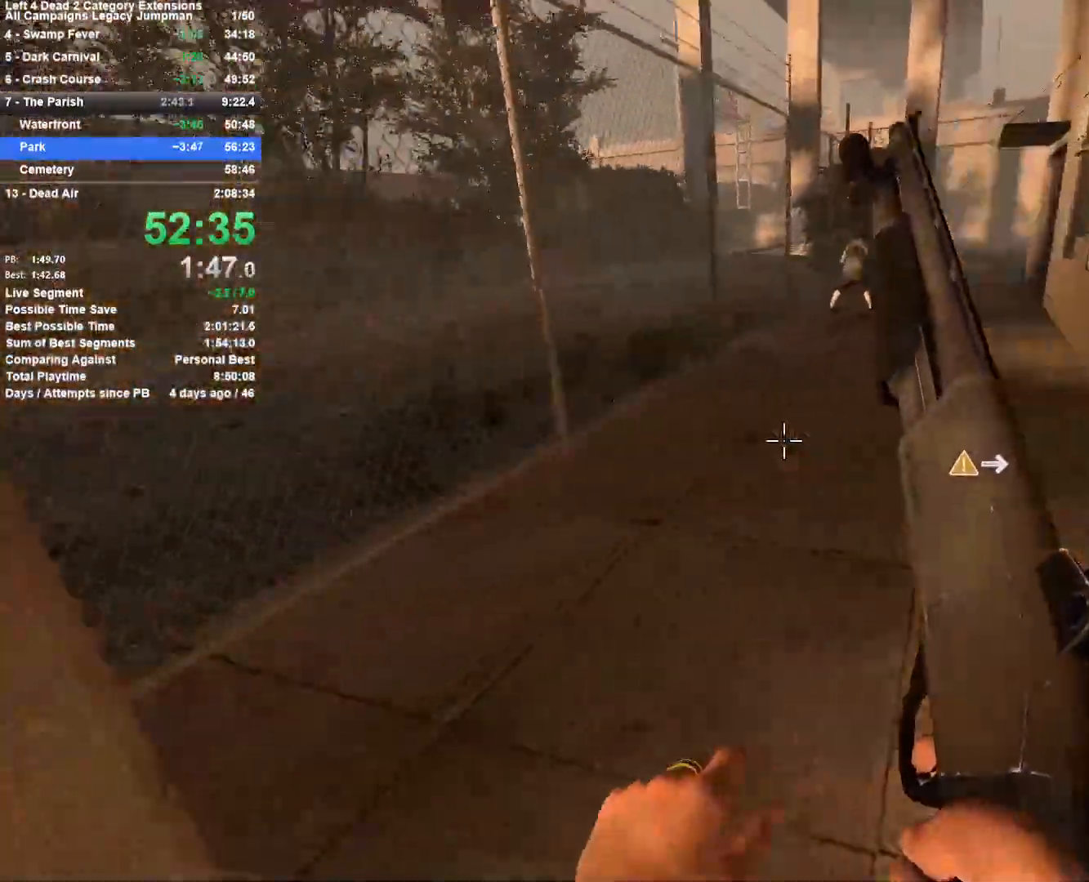
{"keys": ["d"], "mouse": [], "events": [[50, "space", "down"], [83, "a", "up"], [83, "d", "down"], [283, "space", "up"]]}
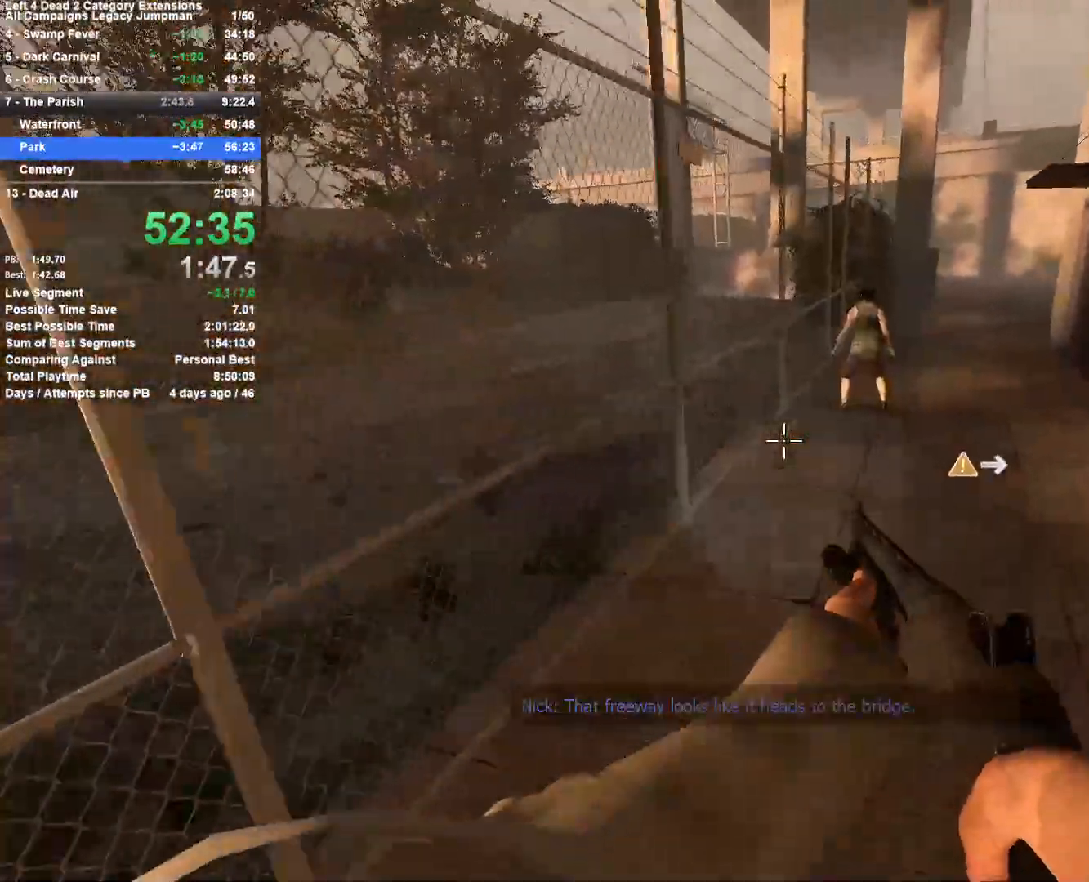
{"keys": ["d"], "mouse": ["left"], "events": [[200, "space", "down"], [383, "mouse_left", "down"], [483, "space", "up"]]}
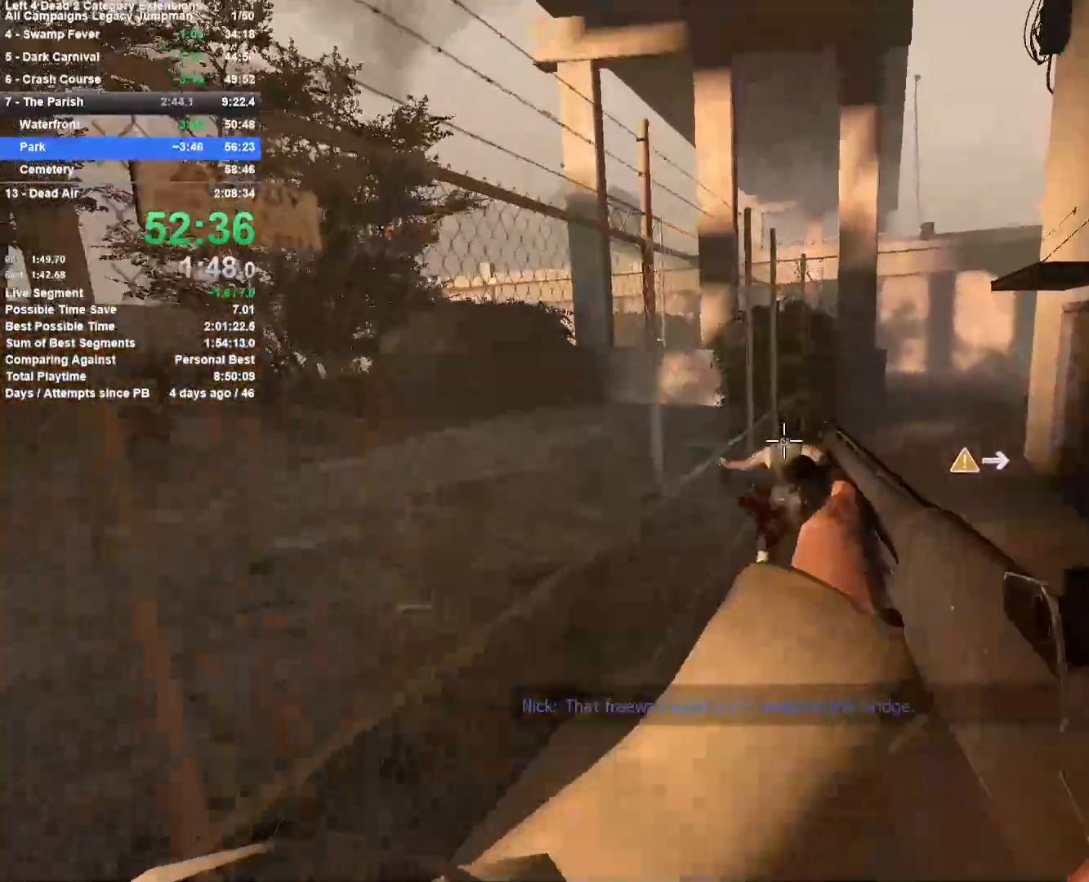
{"keys": ["a", "space"], "mouse": [], "events": [[67, "mouse_left", "up"], [317, "space", "down"], [500, "a", "down"], [500, "d", "up"]]}
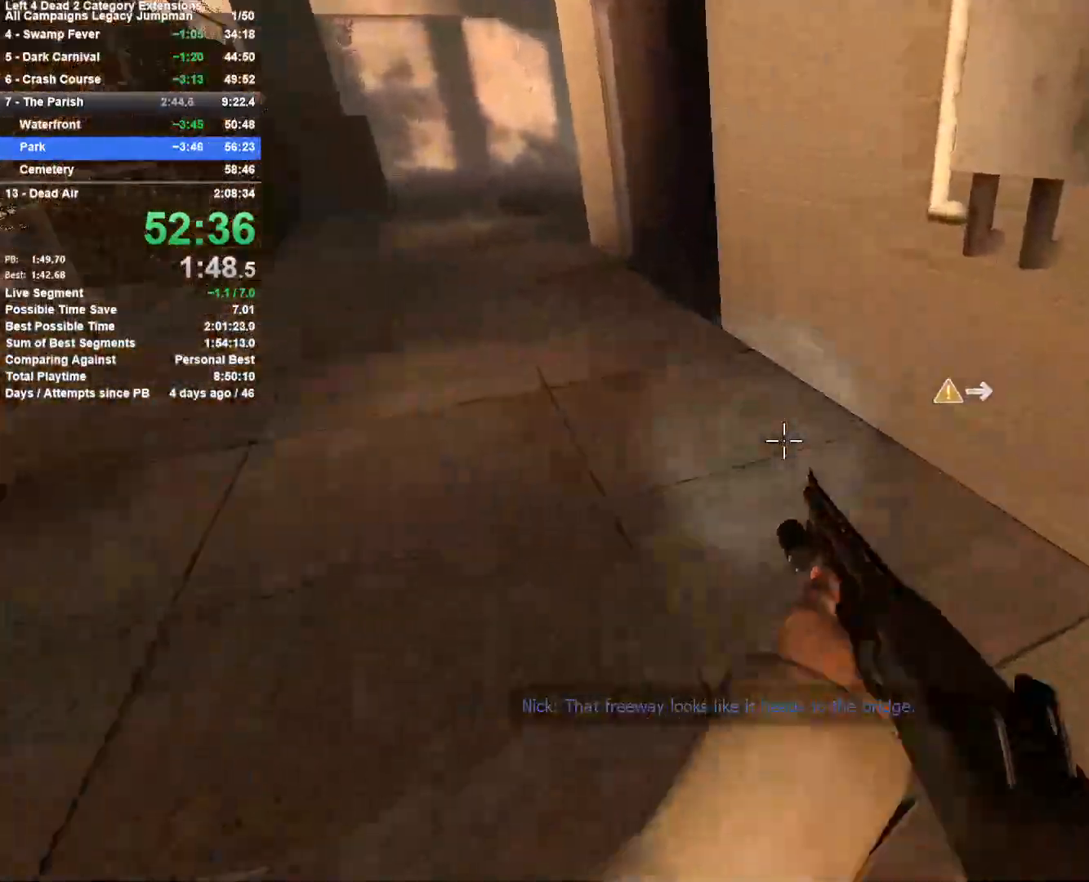
{"keys": ["d", "space", "w"], "mouse": [], "events": [[33, "space", "up"], [183, "w", "down"], [233, "a", "up"], [467, "d", "down"], [500, "space", "down"]]}
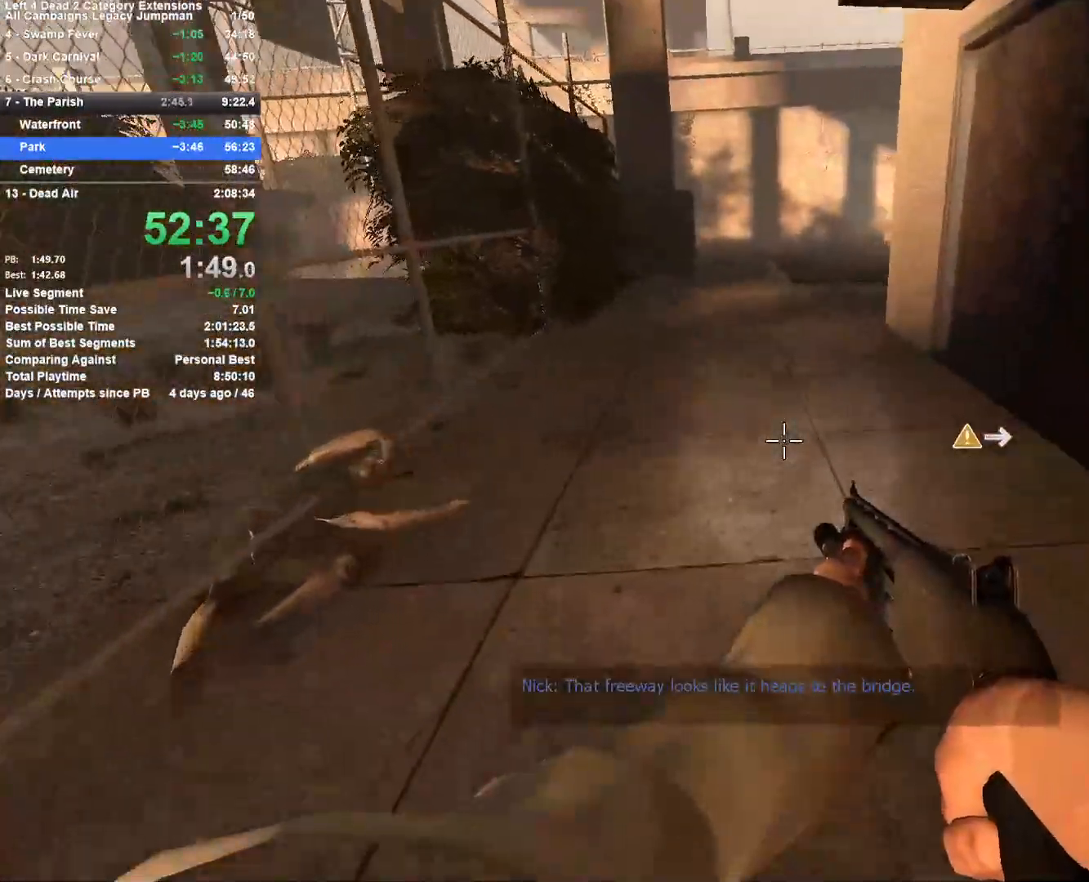
{"keys": ["a"], "mouse": [], "events": [[50, "w", "up"], [150, "a", "down"], [150, "d", "up"], [200, "space", "up"]]}
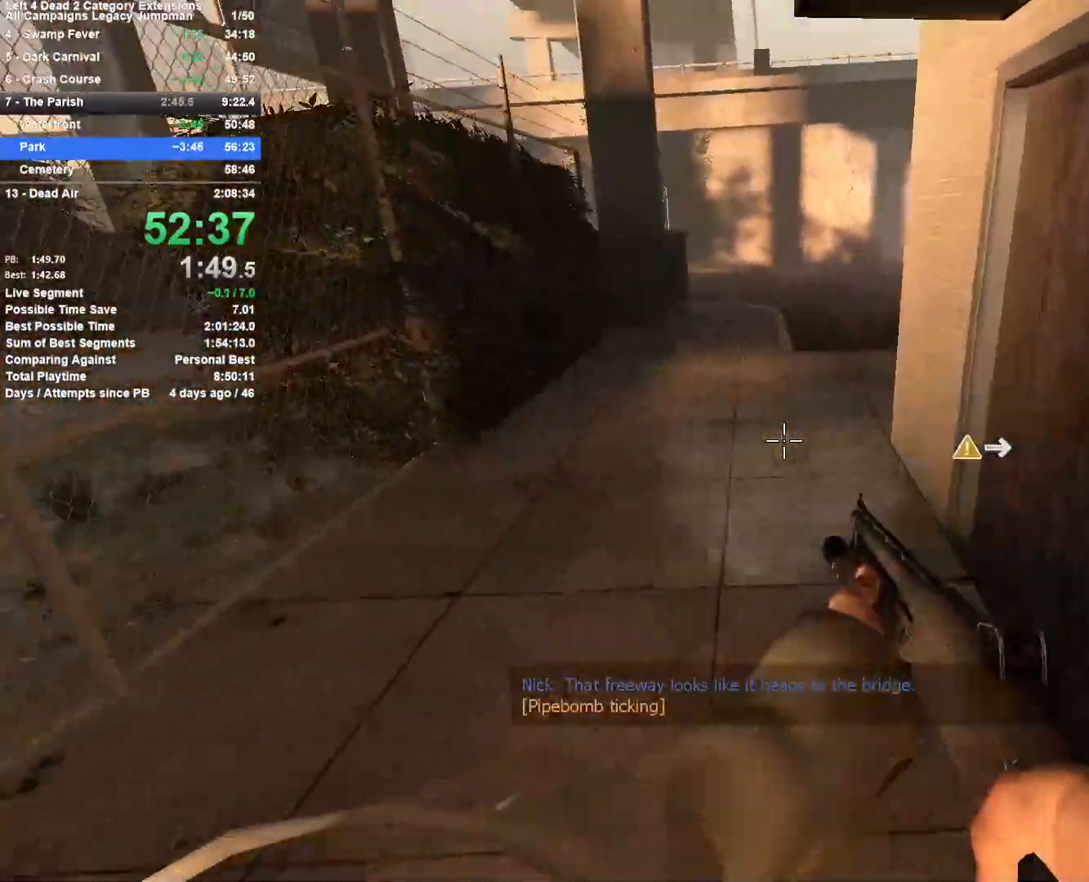
{"keys": ["d"], "mouse": [], "events": [[167, "space", "down"], [217, "a", "up"], [217, "d", "down"], [350, "space", "up"]]}
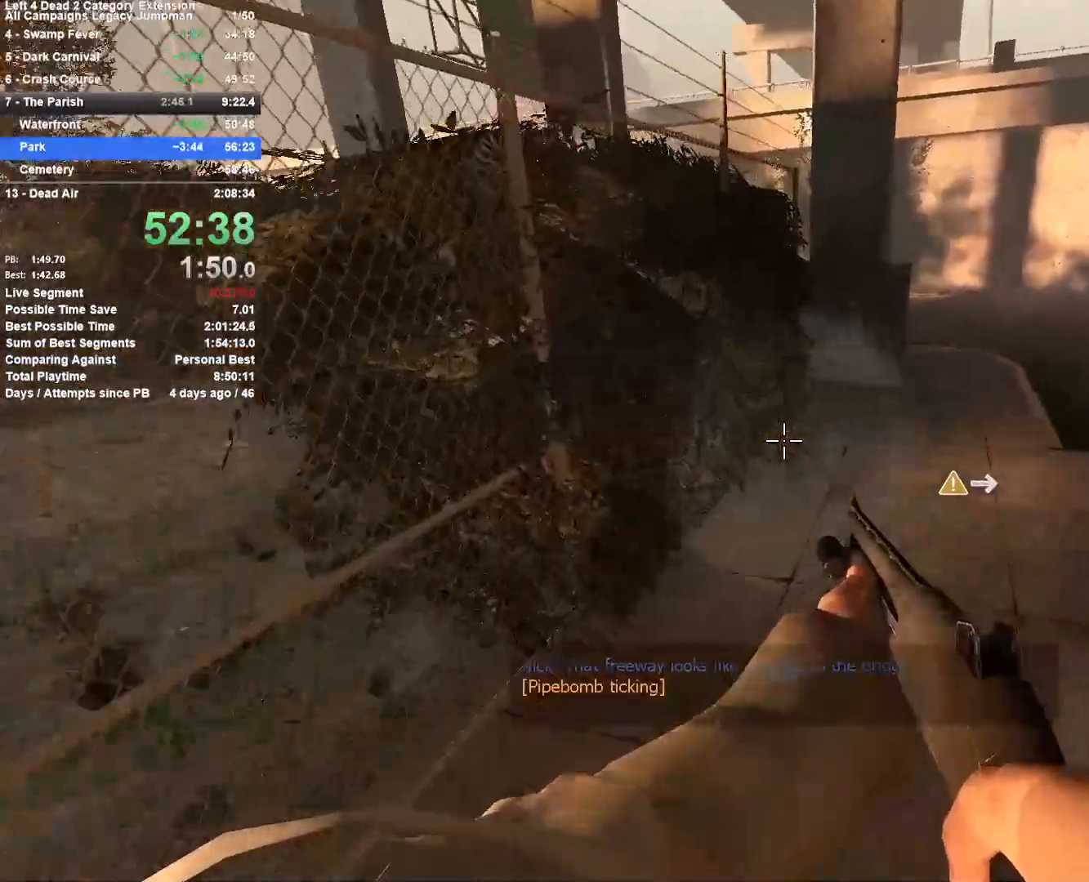
{"keys": ["a", "d", "space"], "mouse": [], "events": [[283, "space", "down"], [467, "a", "down"]]}
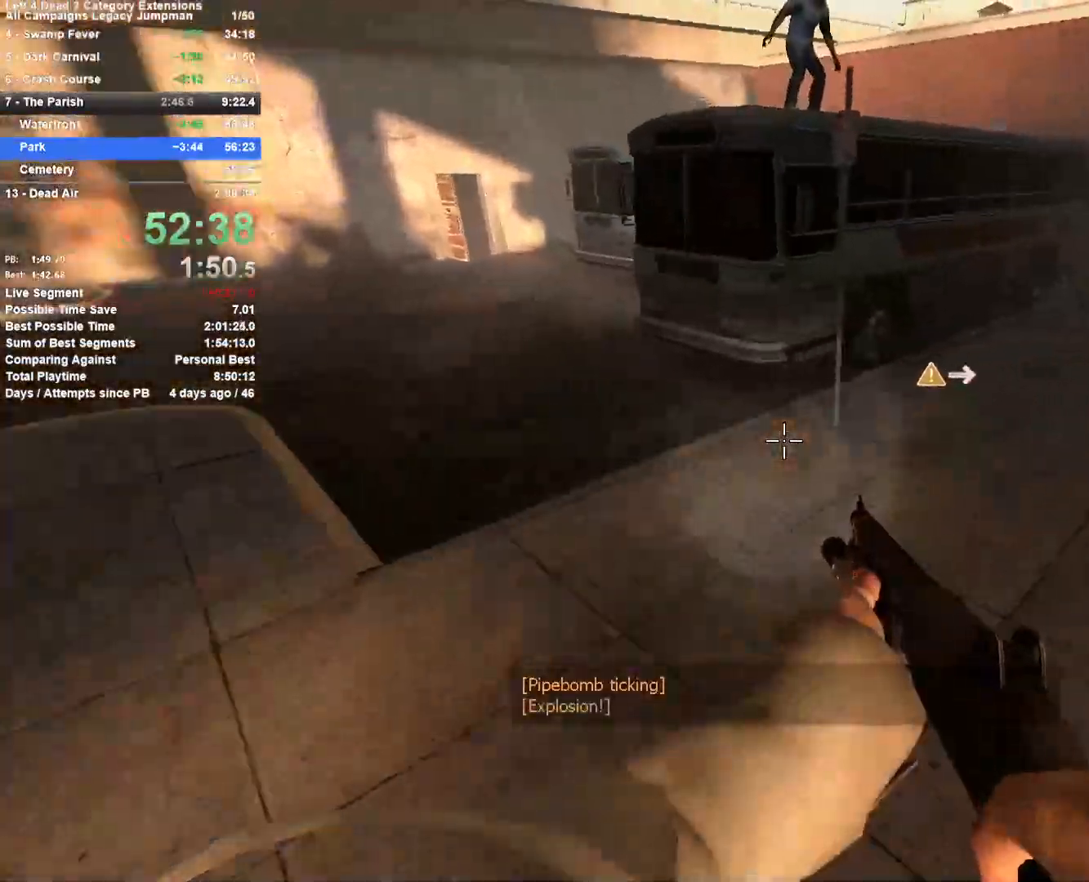
{"keys": ["d", "space"], "mouse": [], "events": [[17, "d", "up"], [17, "space", "up"], [433, "space", "down"], [483, "a", "up"], [483, "d", "down"]]}
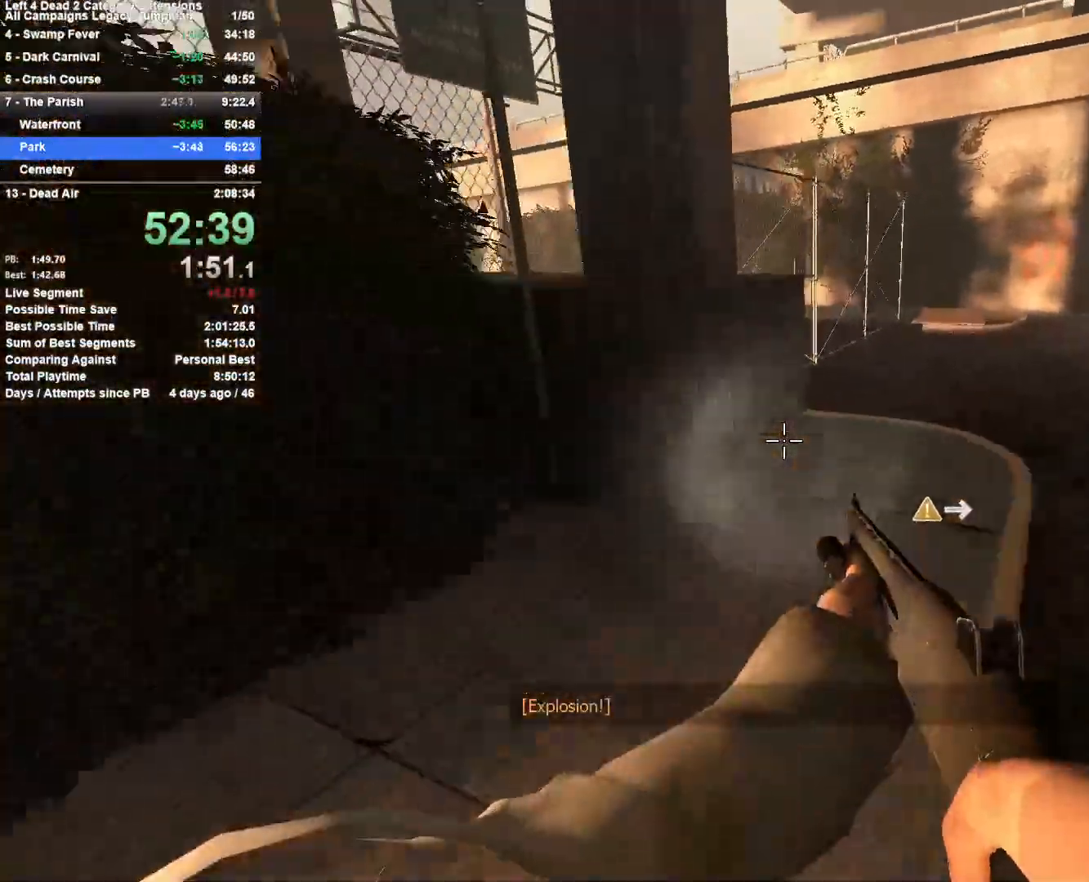
{"keys": ["d"], "mouse": [], "events": [[167, "space", "up"]]}
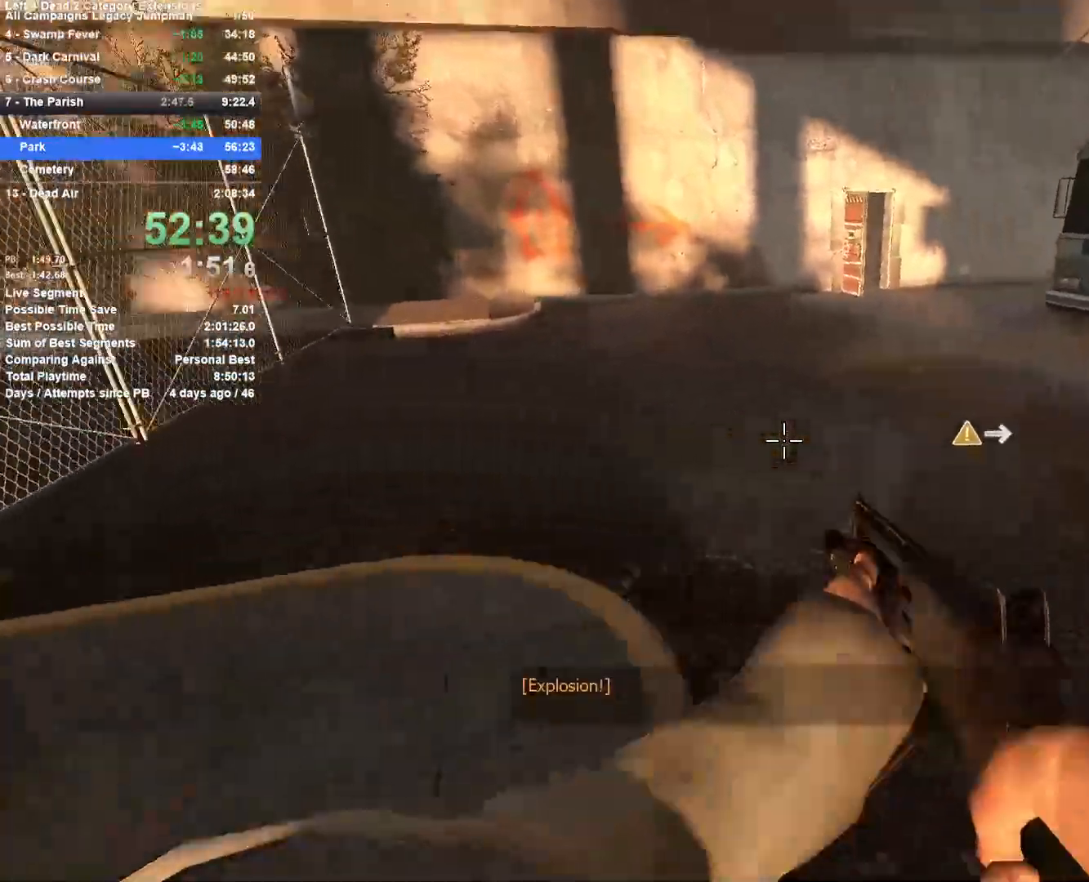
{"keys": ["a"], "mouse": [], "events": [[33, "space", "down"], [233, "a", "down"], [283, "d", "up"], [283, "space", "up"]]}
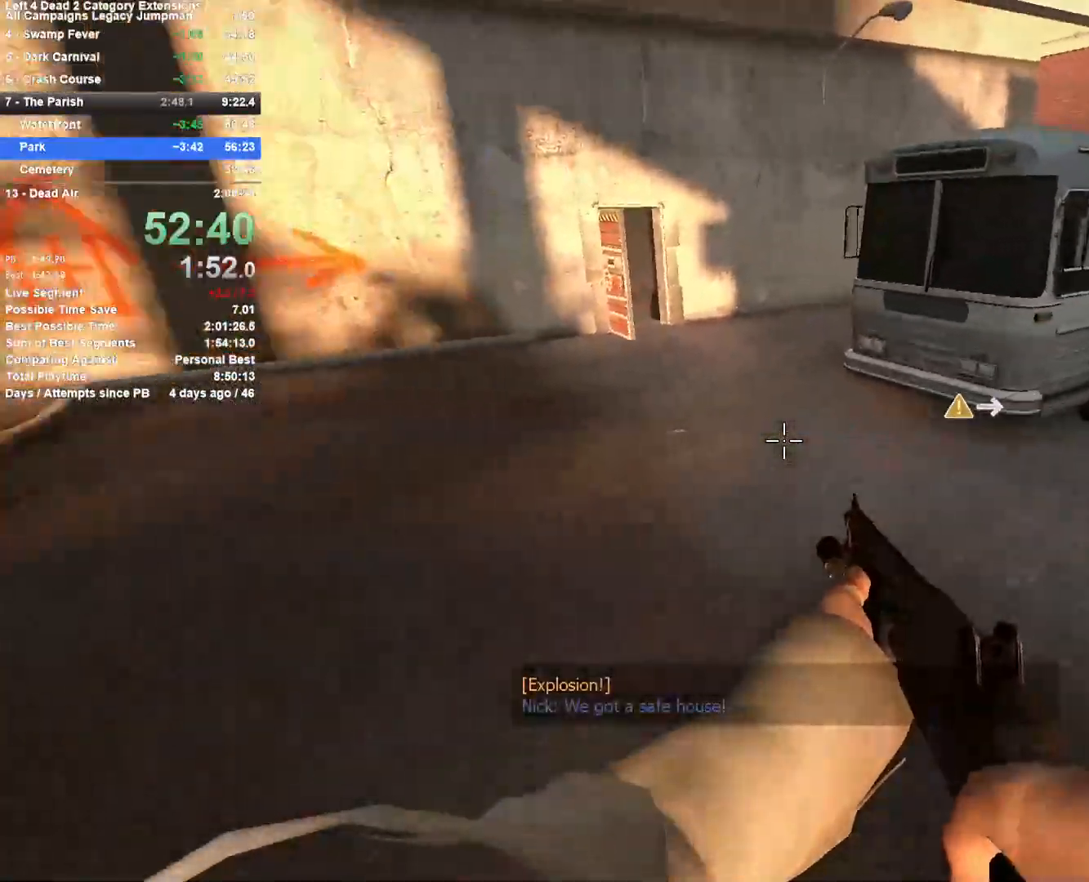
{"keys": ["d"], "mouse": [], "events": [[250, "d", "down"], [250, "space", "down"], [283, "a", "up"], [483, "space", "up"]]}
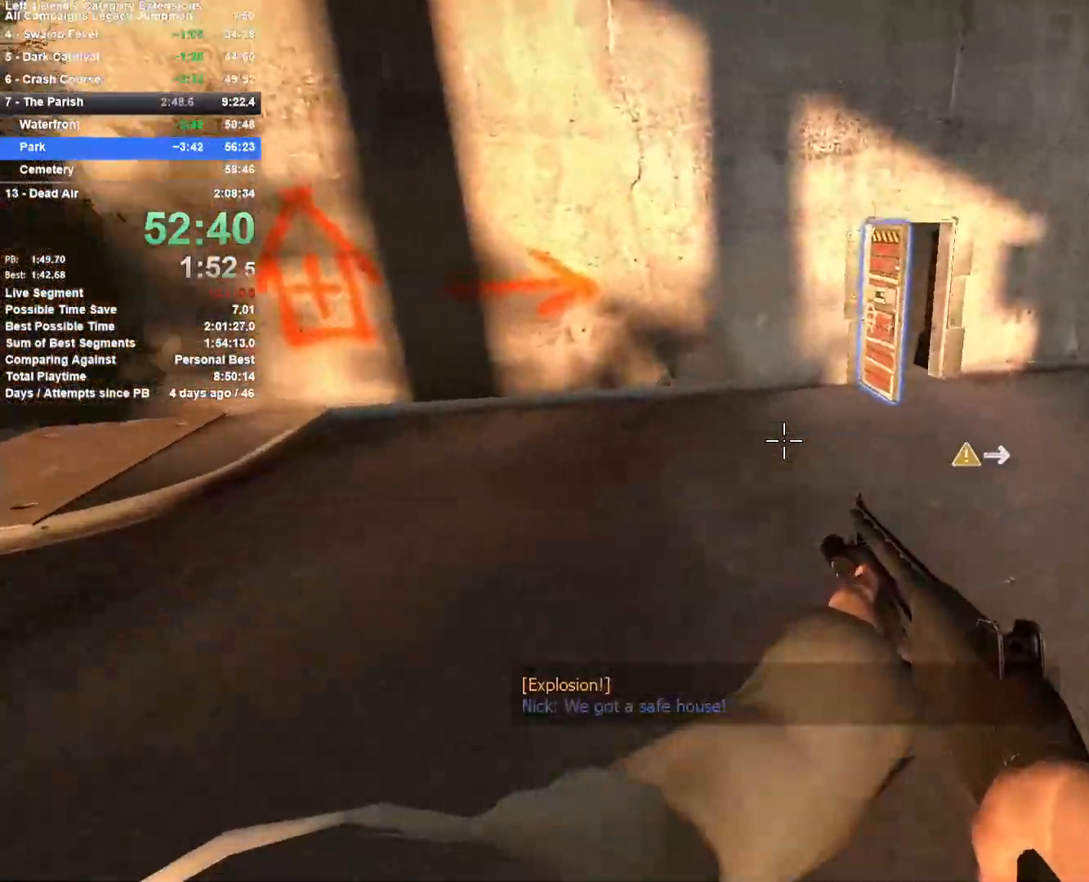
{"keys": ["a", "space"], "mouse": [], "events": [[350, "space", "down"], [450, "a", "down"], [500, "d", "up"]]}
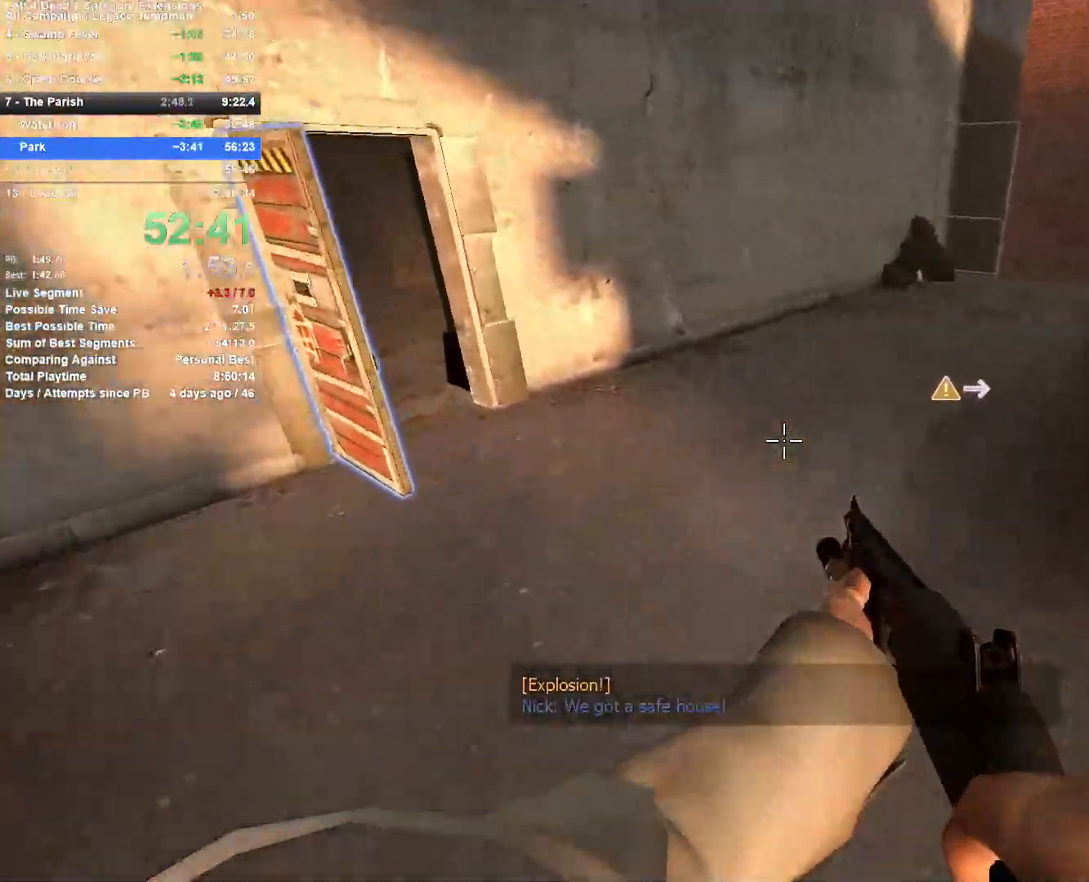
{"keys": ["a", "w"], "mouse": [], "events": [[33, "space", "up"], [467, "w", "down"]]}
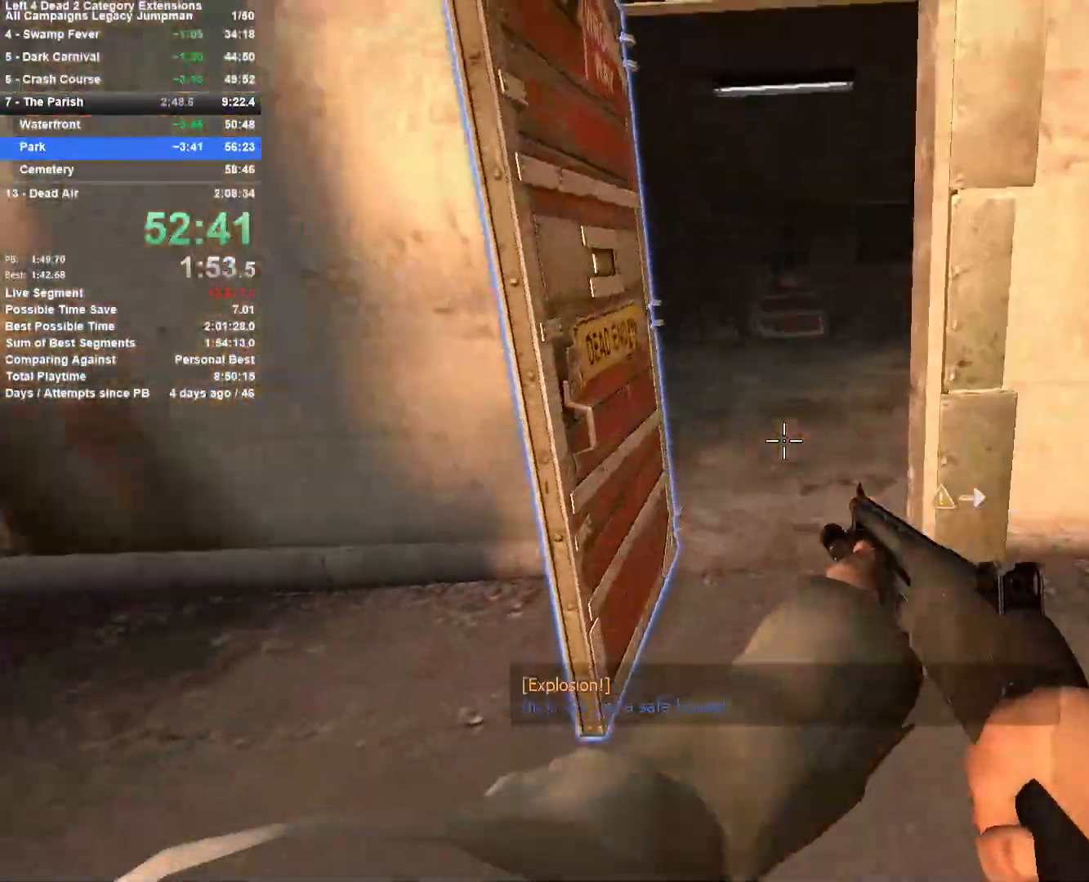
{"keys": ["d", "e", "w"], "mouse": [], "events": [[17, "a", "up"], [383, "d", "down"], [383, "e", "down"]]}
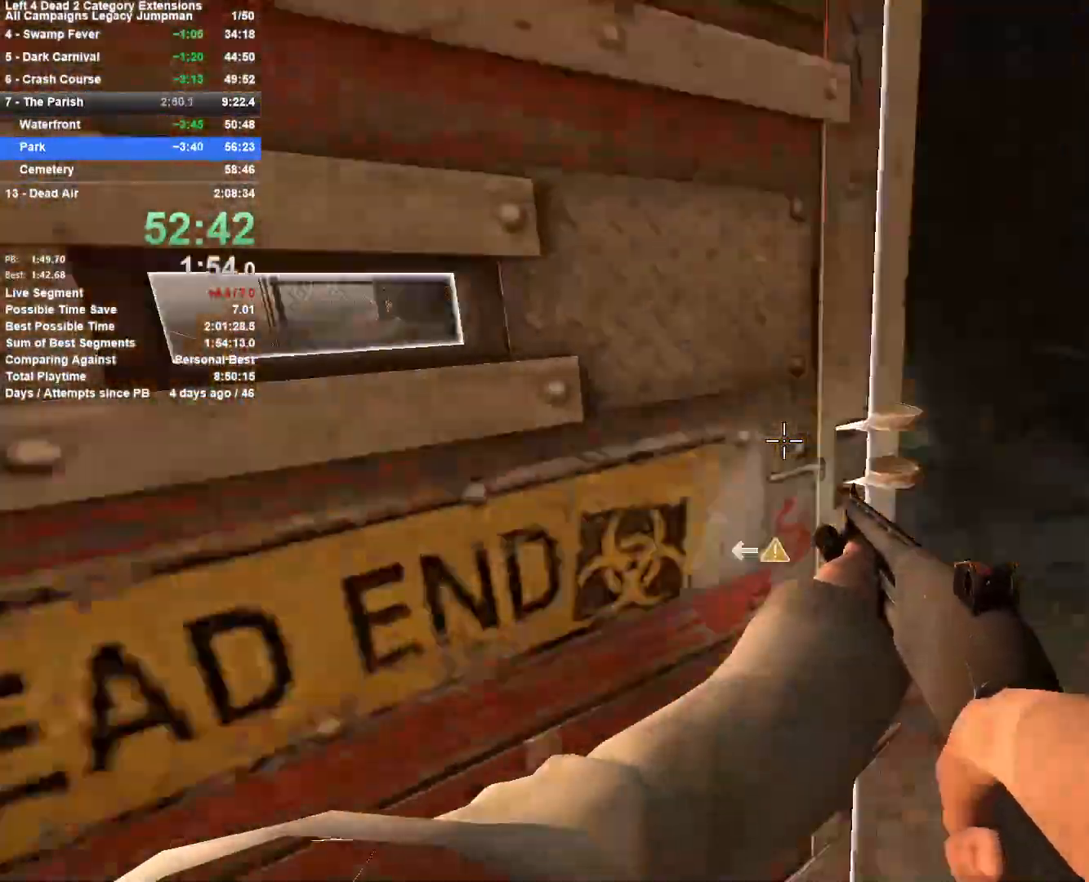
{"keys": ["w"], "mouse": [], "events": [[67, "e", "up"], [117, "d", "up"], [267, "r", "down"], [400, "r", "up"]]}
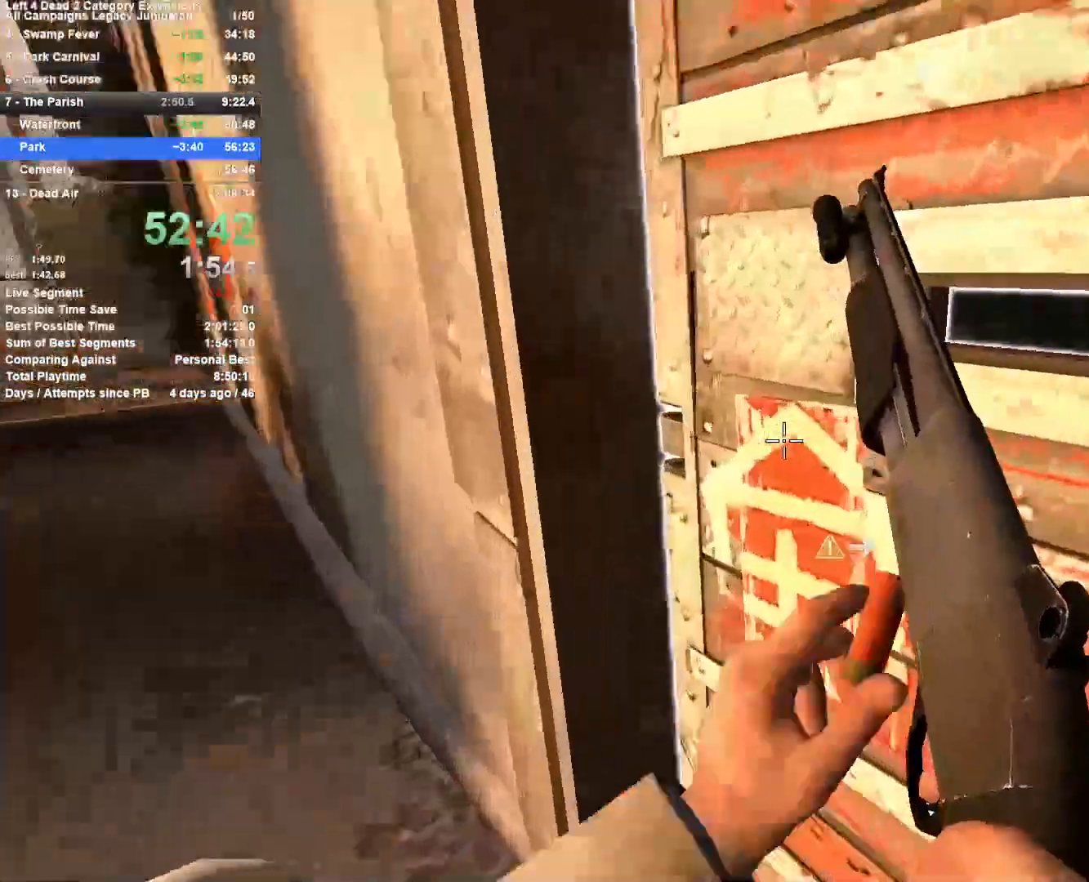
{"keys": ["w"], "mouse": [], "events": [[33, "e", "down"], [133, "e", "up"], [183, "e", "down"], [233, "d", "down"], [283, "d", "up"], [417, "e", "up"]]}
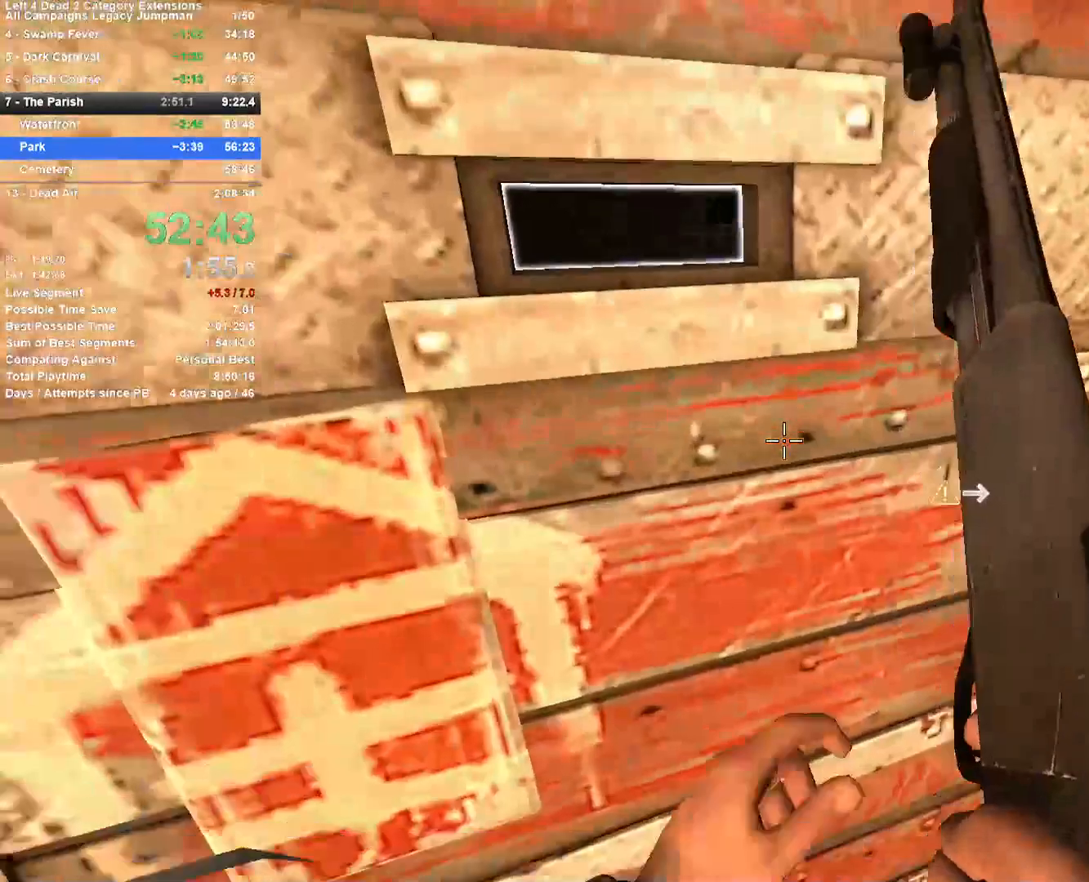
{"keys": ["e"], "mouse": [], "events": [[17, "e", "down"], [100, "e", "up"], [200, "e", "down"], [250, "d", "down"], [283, "w", "up"], [383, "d", "up"], [433, "a", "down"], [433, "e", "up"], [483, "a", "up"], [483, "e", "down"]]}
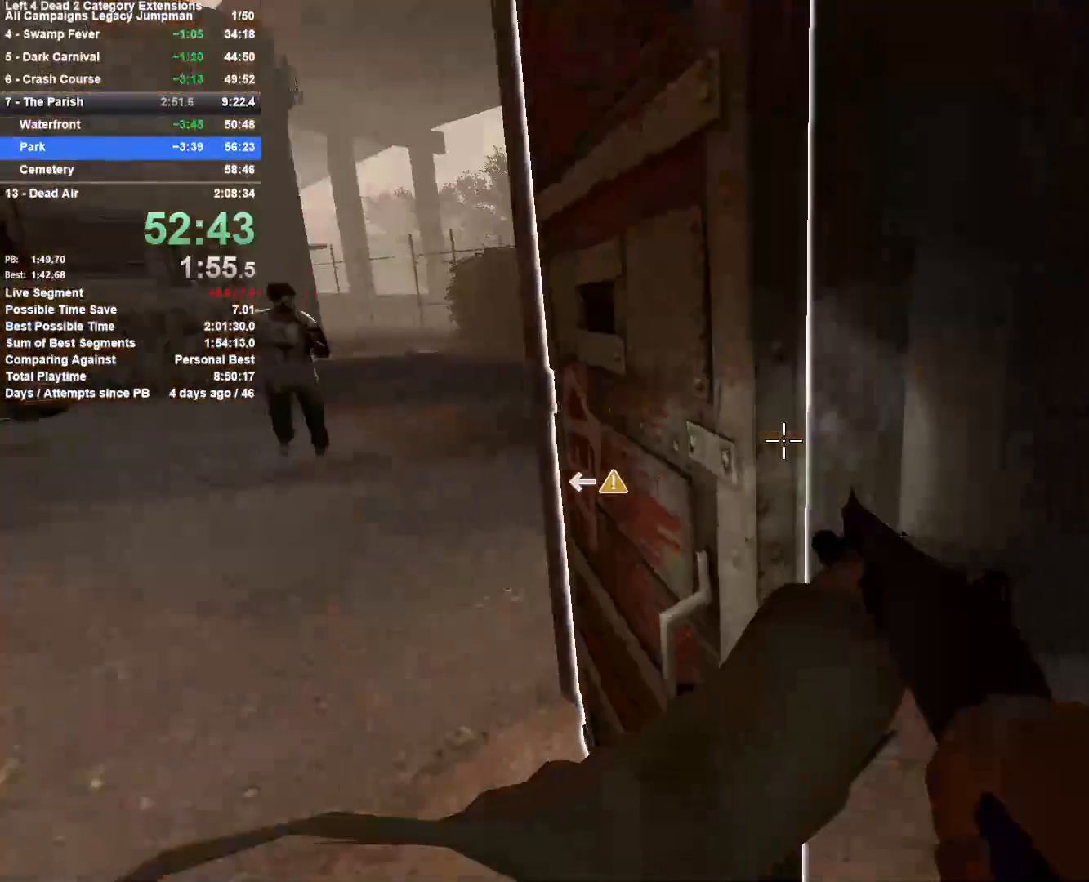
{"keys": ["w"], "mouse": [], "events": [[117, "e", "up"], [117, "w", "down"], [217, "e", "down"], [300, "e", "up"]]}
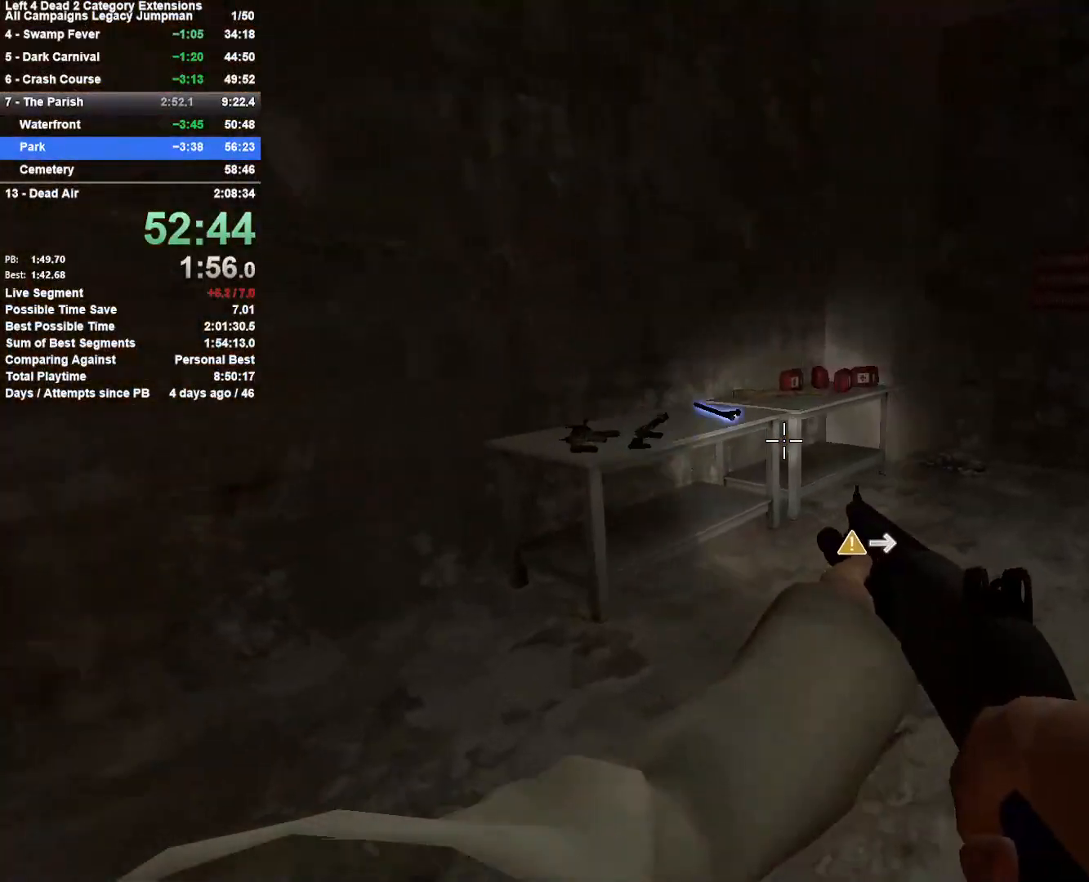
{"keys": [], "mouse": [], "events": [[33, "d", "down"], [133, "d", "up"], [283, "w", "up"]]}
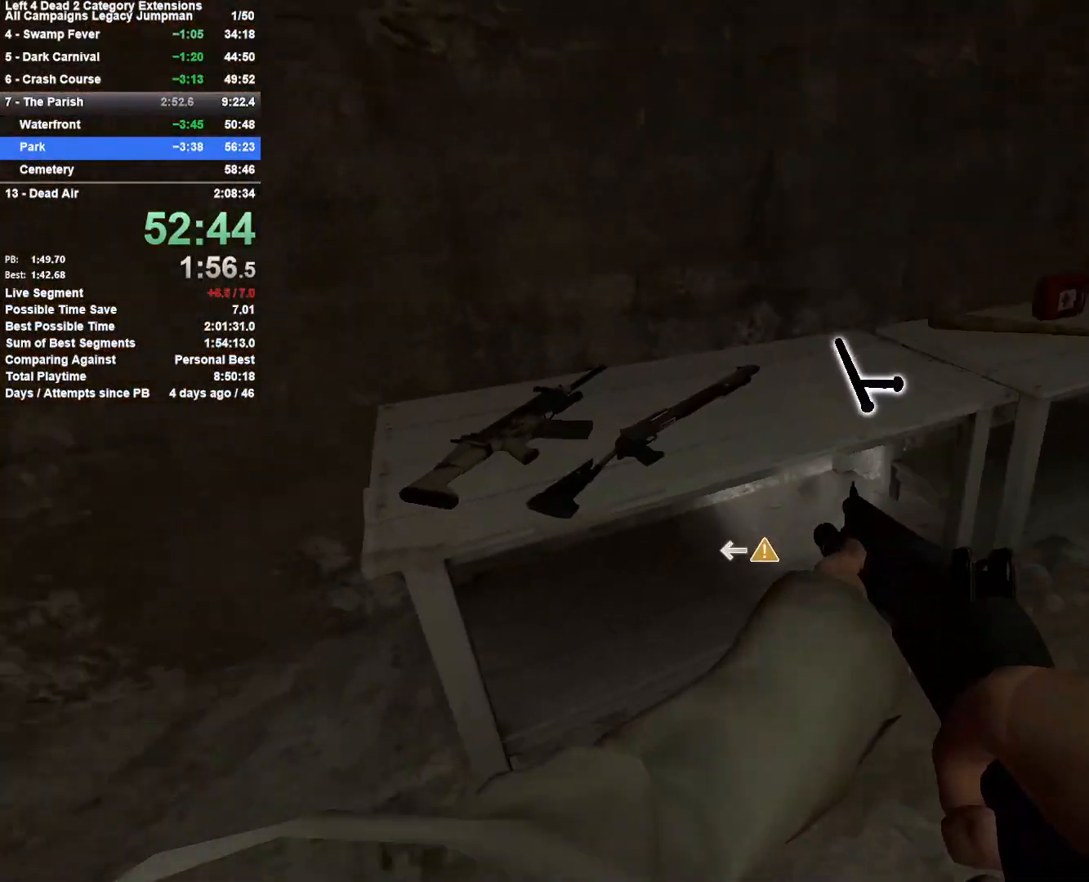
{"keys": [], "mouse": [], "events": [[17, "s", "down"], [150, "s", "up"], [333, "e", "down"], [433, "e", "up"]]}